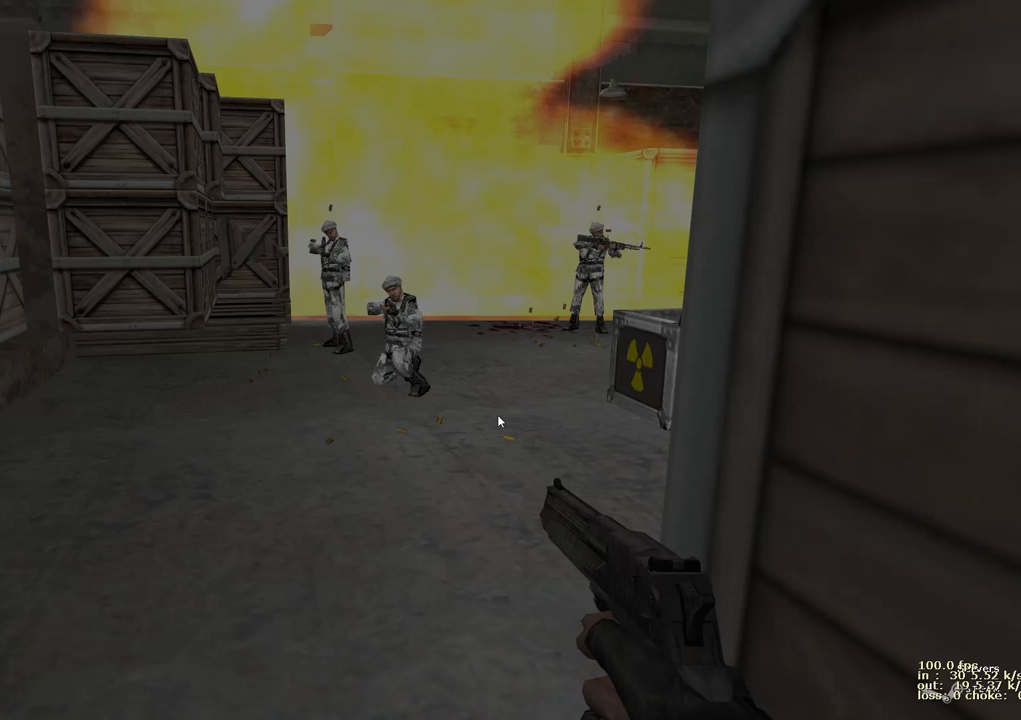
Gameplay with keyboard and mouse; each line is a JSON object with the keys held at the frame after it. "events" lists presses ("down") and releases ("up") of "1", "2", "3", "4", "5", "a", "alt", "b", "c", "caps_lock", "ctrl", "d", "e", "f", "g", "q", "r", "s", "shift", "space", "t", "tab", "v", "w", "x" and "z" between this image and that frame as [ms after this image, input, new state], when the widget could be followed in between. No other keys are recorded. Mouse buttons are not recorded. Not read: mouse_move.
{"keys": [], "events": [[217, "ctrl", "down"], [300, "ctrl", "up"]]}
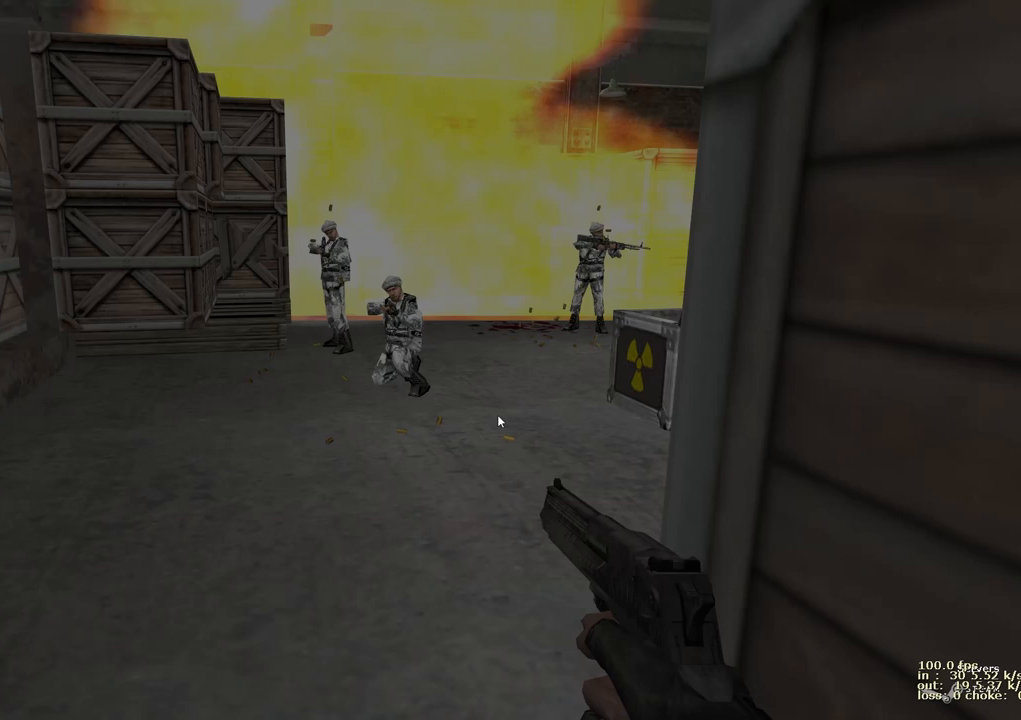
{"keys": ["a"], "events": [[467, "a", "down"]]}
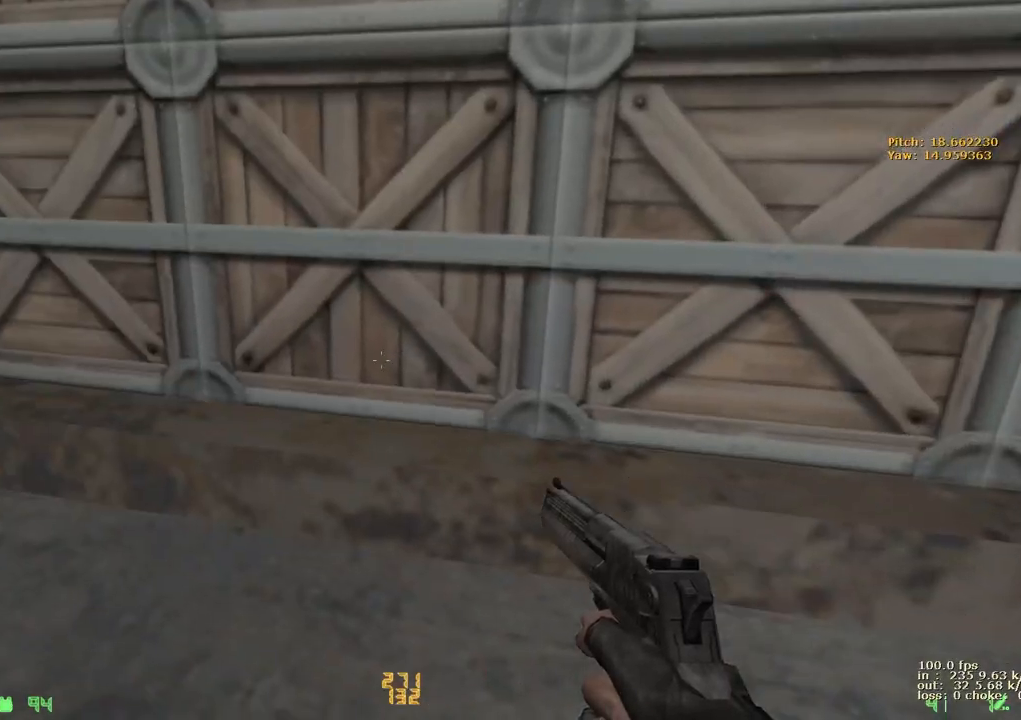
{"keys": ["a", "w"], "events": [[50, "w", "down"]]}
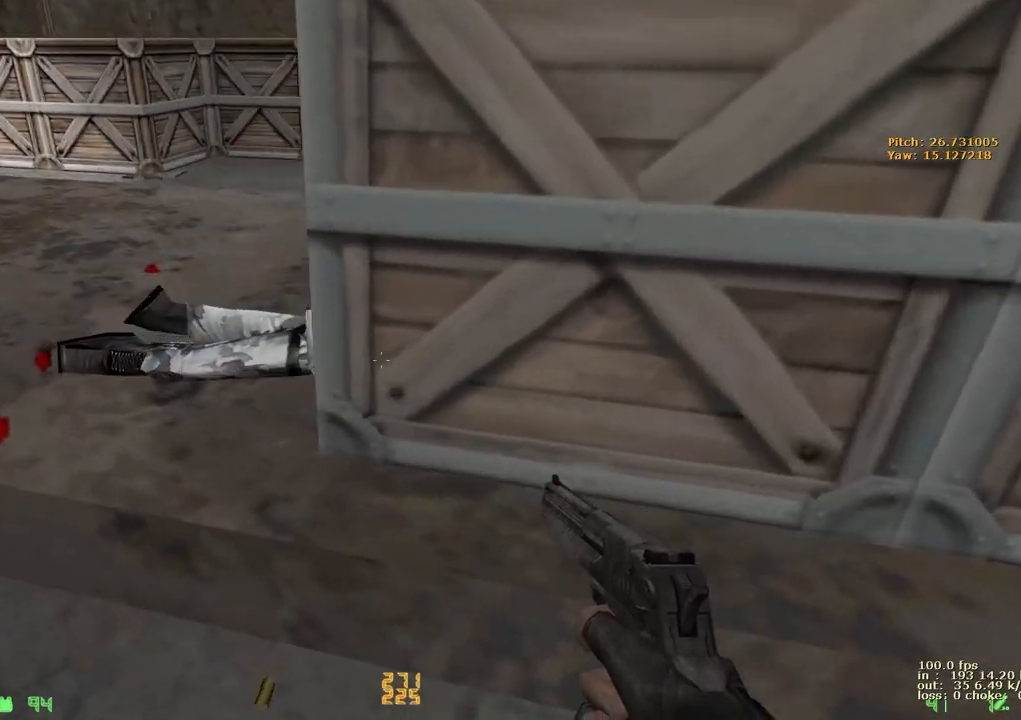
{"keys": [], "events": [[67, "a", "up"], [67, "w", "up"]]}
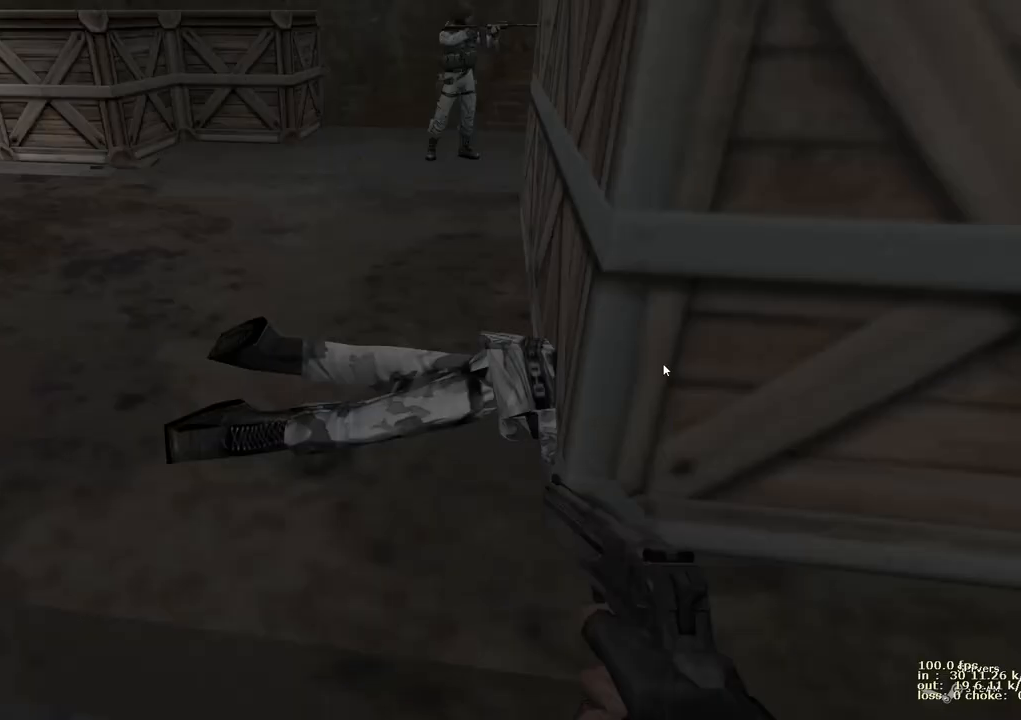
{"keys": ["b"], "events": [[500, "b", "down"]]}
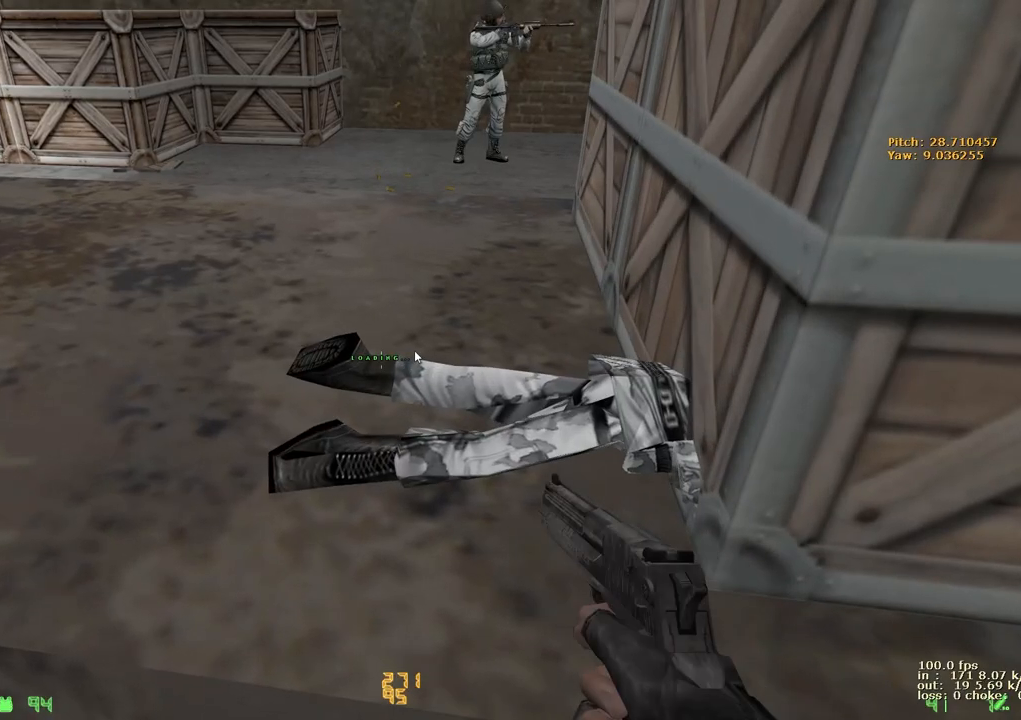
{"keys": [], "events": [[150, "b", "up"]]}
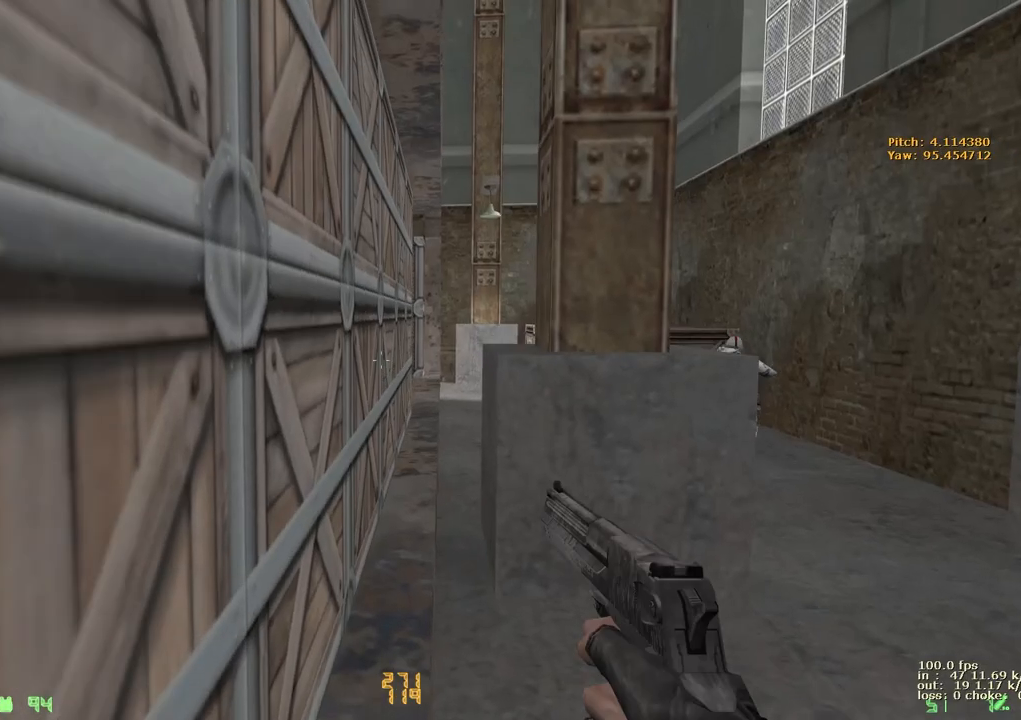
{"keys": [], "events": [[67, "b", "down"], [167, "b", "up"]]}
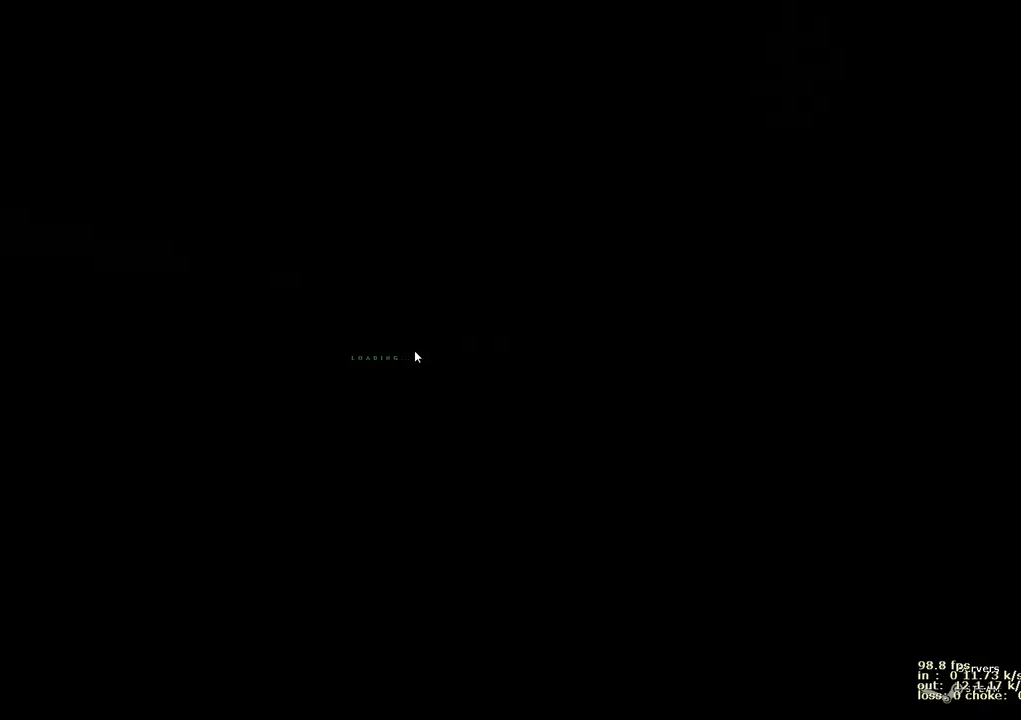
{"keys": ["a", "w"], "events": [[133, "w", "down"], [283, "a", "down"]]}
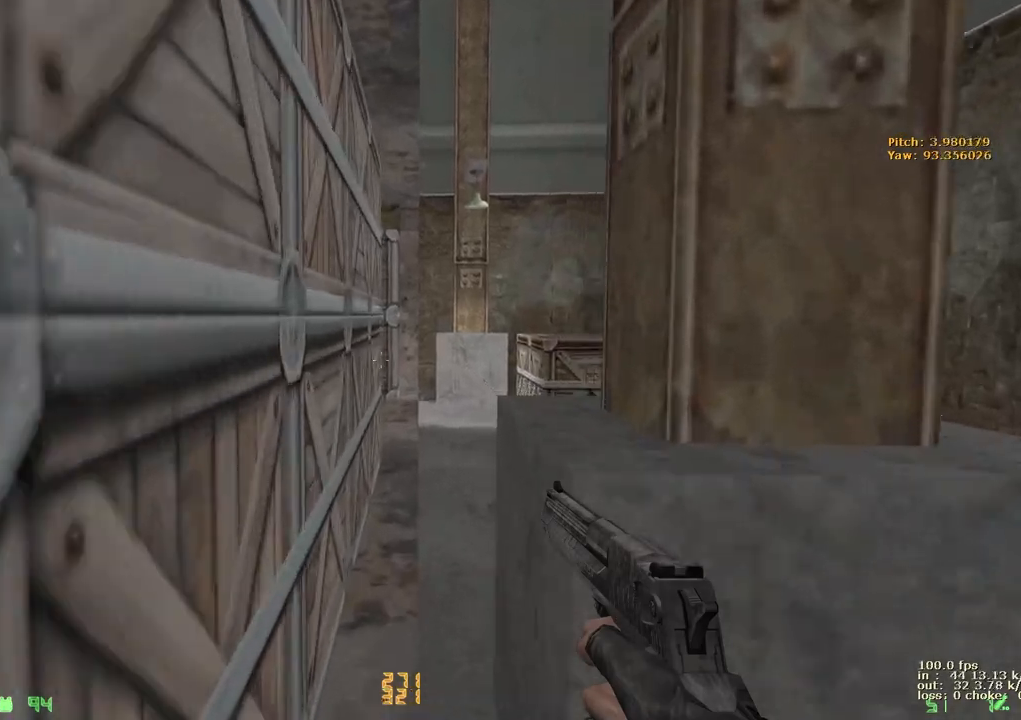
{"keys": [], "events": [[50, "w", "up"], [100, "ctrl", "down"], [250, "a", "up"], [250, "w", "down"], [433, "ctrl", "up"], [483, "w", "up"]]}
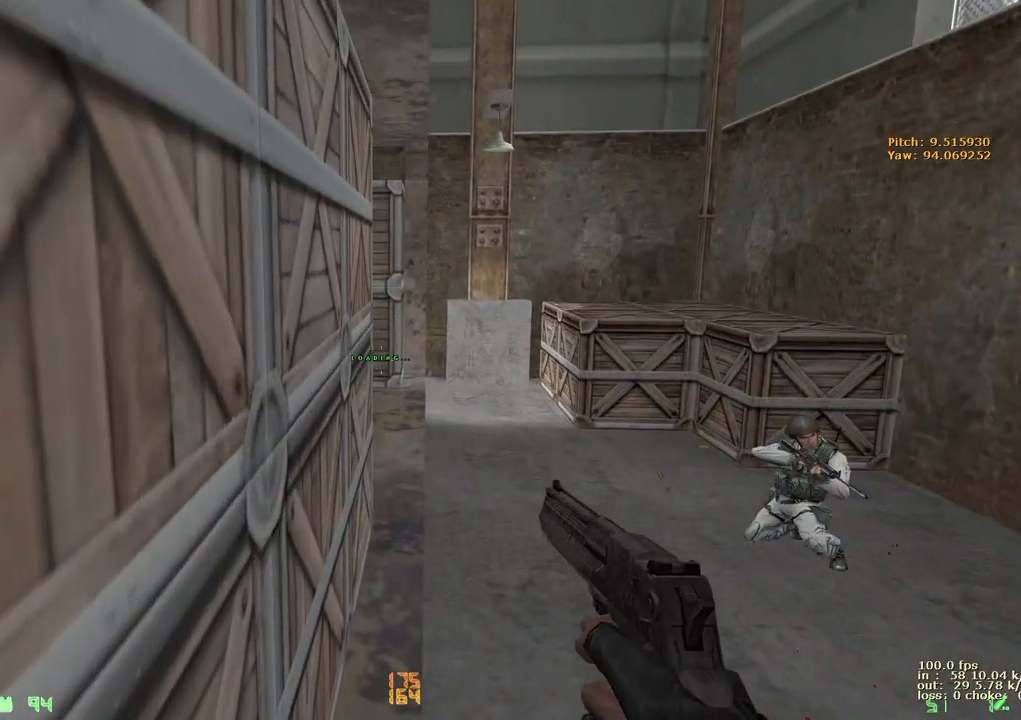
{"keys": ["w"], "events": [[33, "b", "down"], [117, "b", "up"], [500, "w", "down"]]}
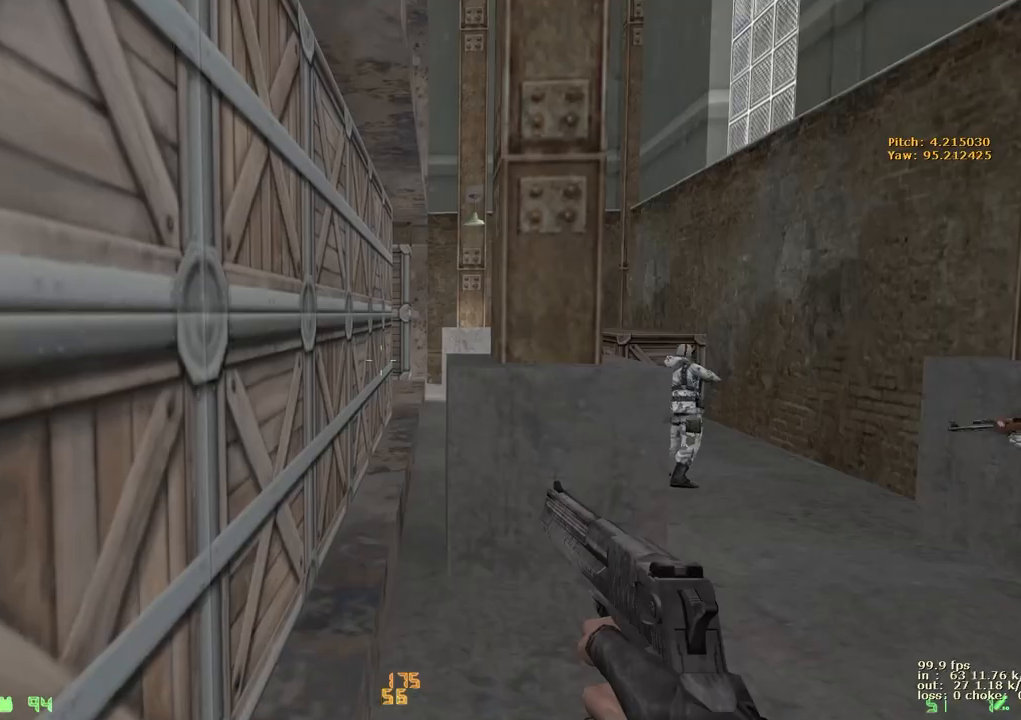
{"keys": ["a", "w"], "events": [[50, "a", "down"]]}
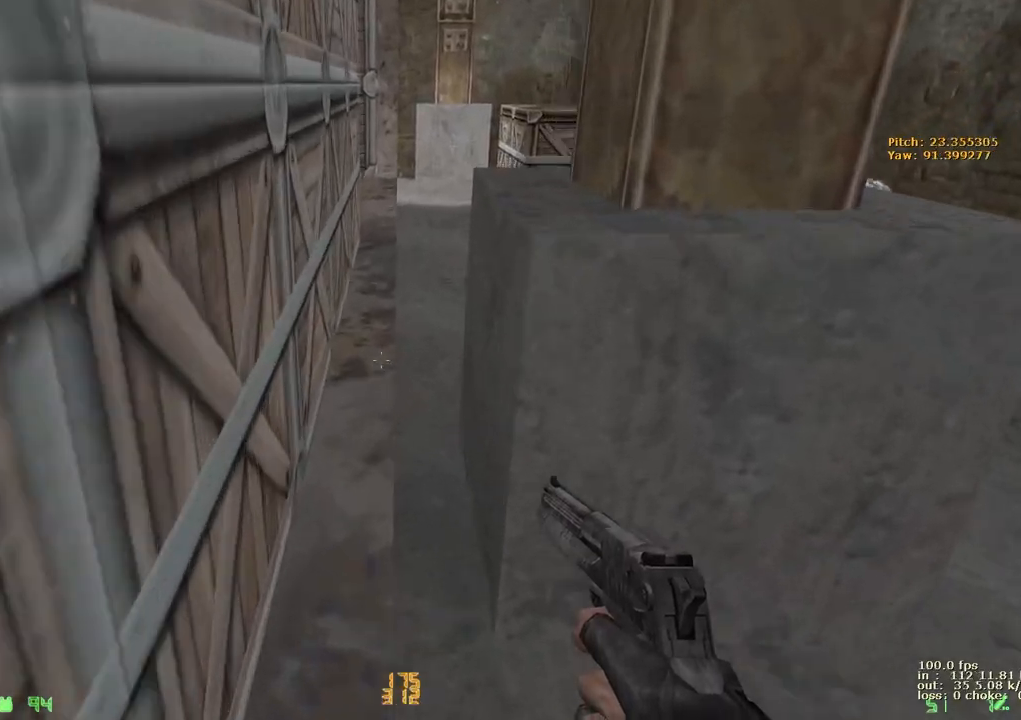
{"keys": ["a", "ctrl", "w"], "events": [[100, "ctrl", "down"]]}
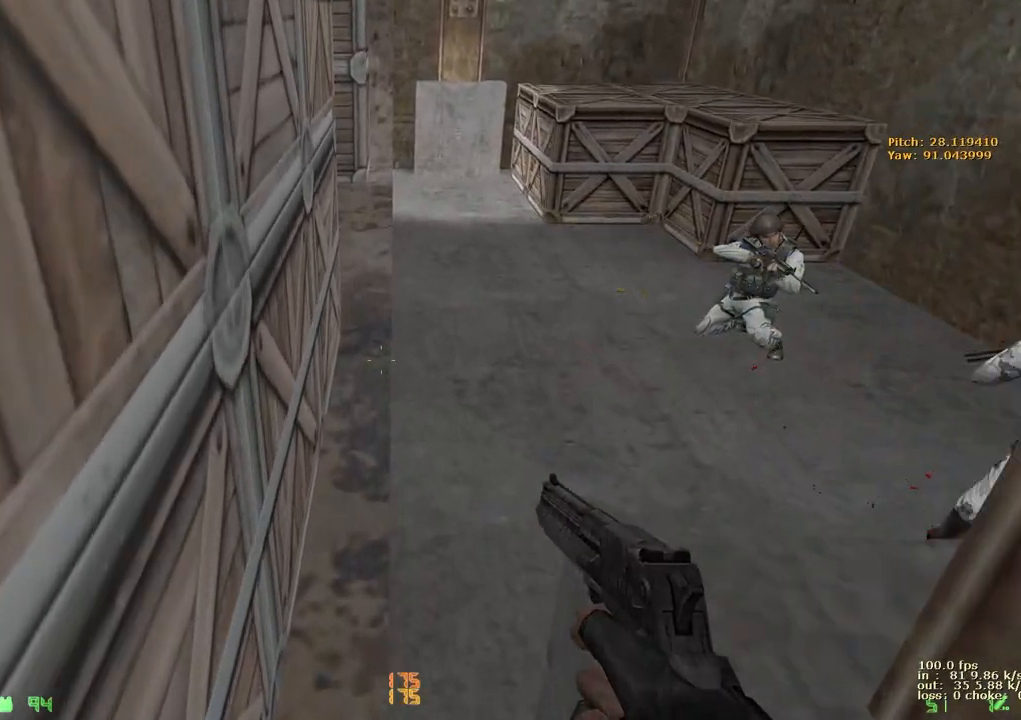
{"keys": [], "events": [[67, "a", "up"], [117, "b", "down"], [117, "w", "up"], [167, "ctrl", "up"], [217, "b", "up"]]}
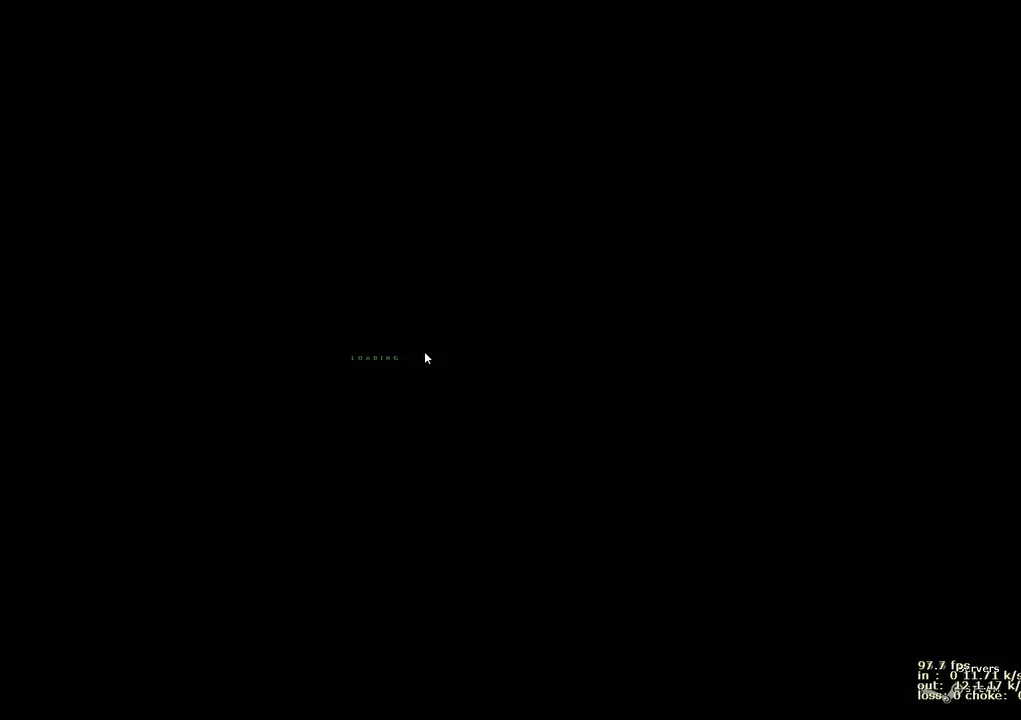
{"keys": ["a", "w"], "events": [[83, "w", "down"], [133, "a", "down"]]}
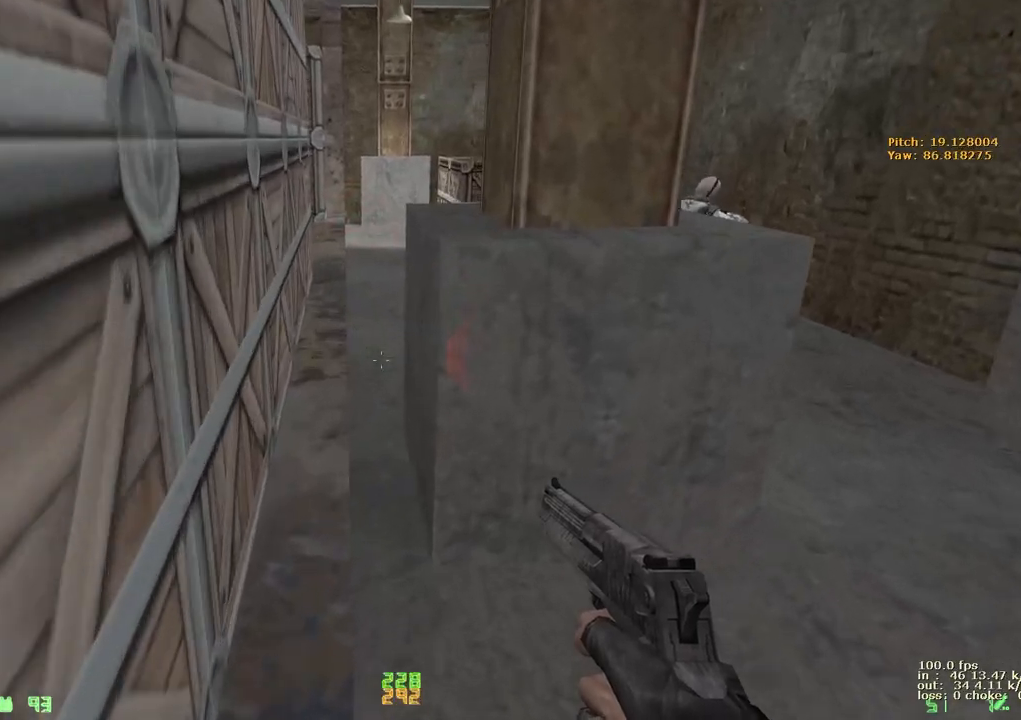
{"keys": ["ctrl", "w"], "events": [[283, "ctrl", "down"], [483, "a", "up"]]}
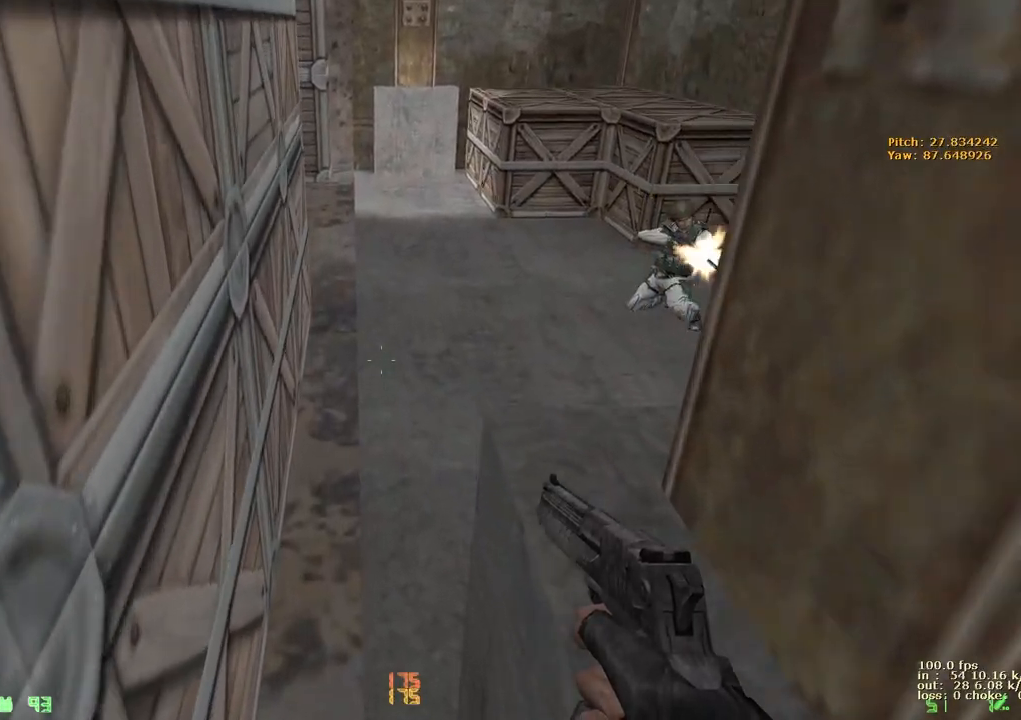
{"keys": [], "events": [[33, "w", "up"], [83, "b", "down"], [167, "b", "up"], [167, "ctrl", "up"]]}
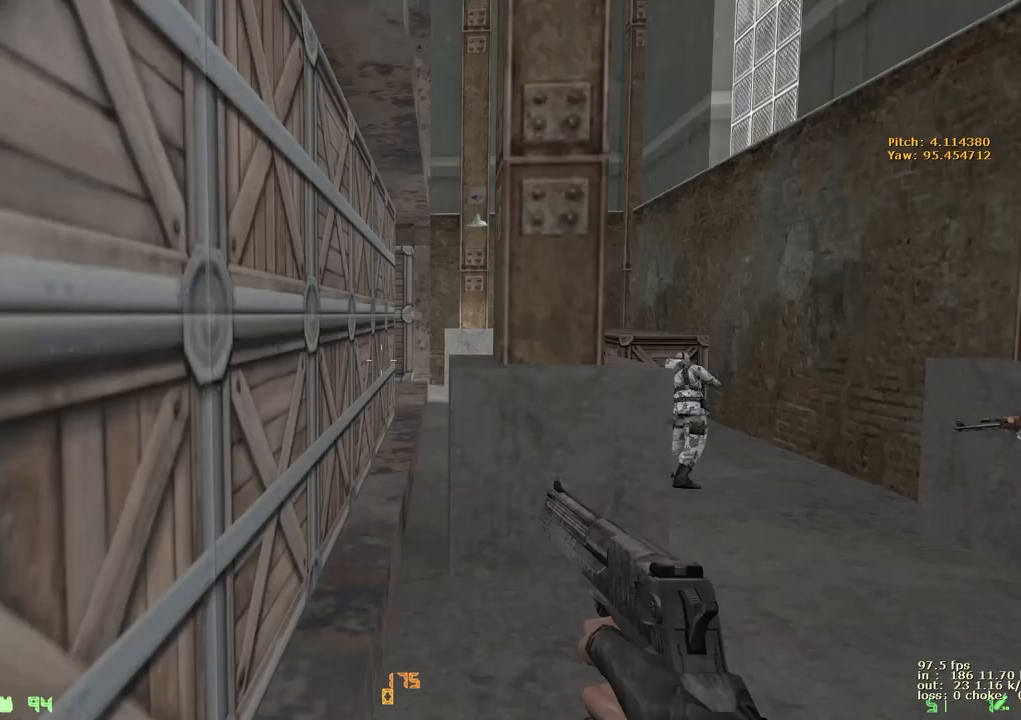
{"keys": ["a", "w"], "events": [[283, "a", "down"], [283, "w", "down"]]}
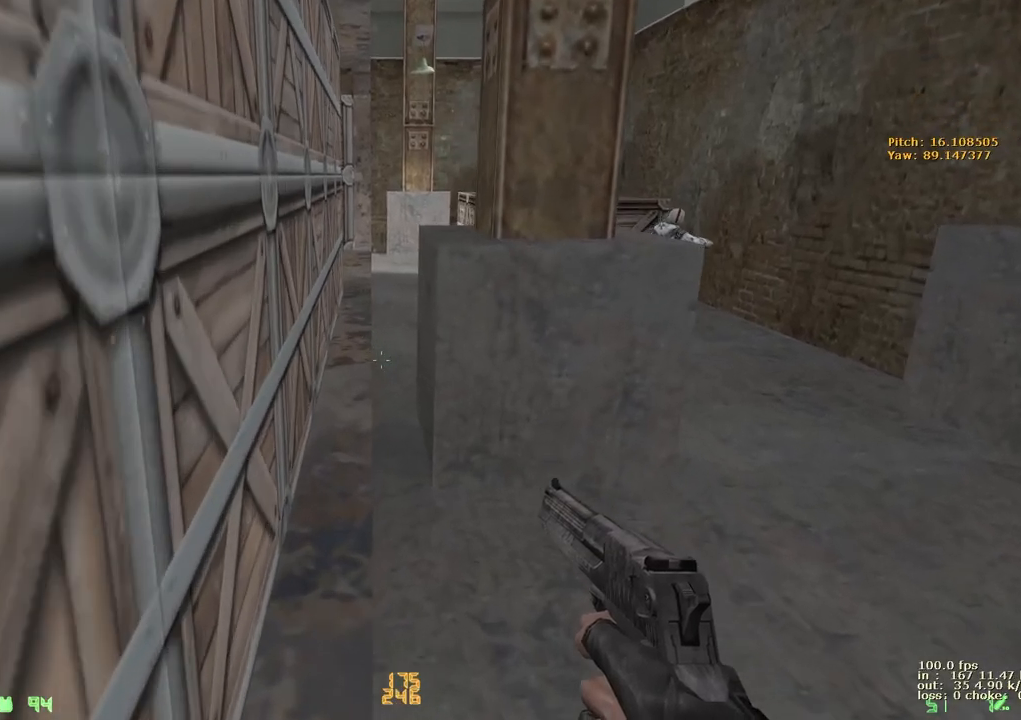
{"keys": ["ctrl", "w"], "events": [[217, "a", "up"], [450, "ctrl", "down"]]}
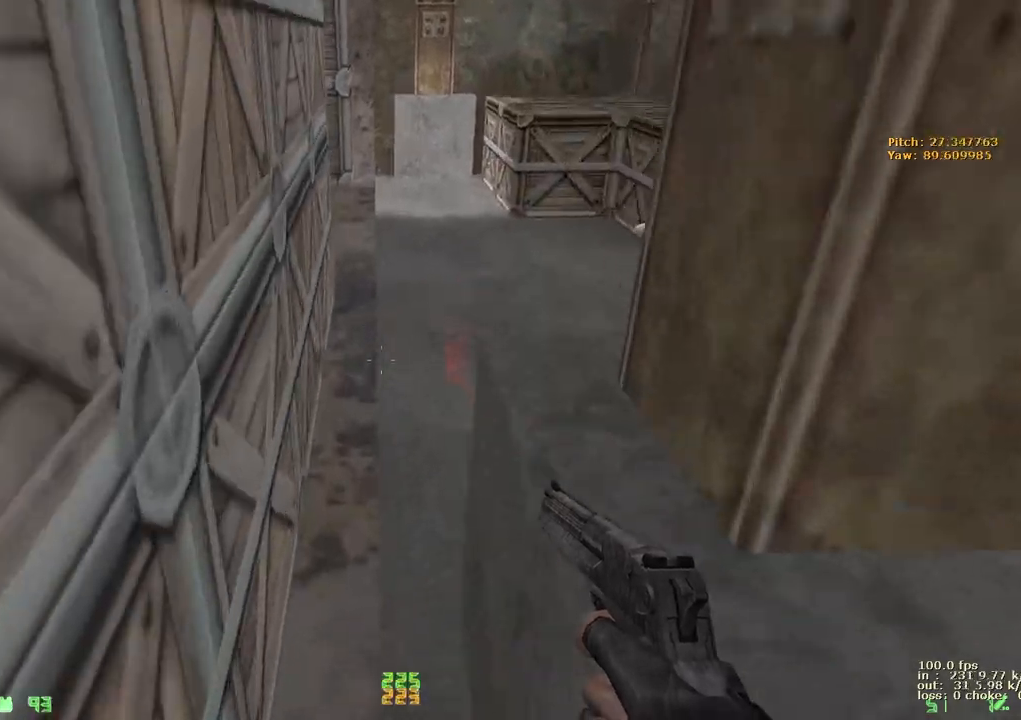
{"keys": [], "events": [[267, "w", "up"], [317, "ctrl", "up"]]}
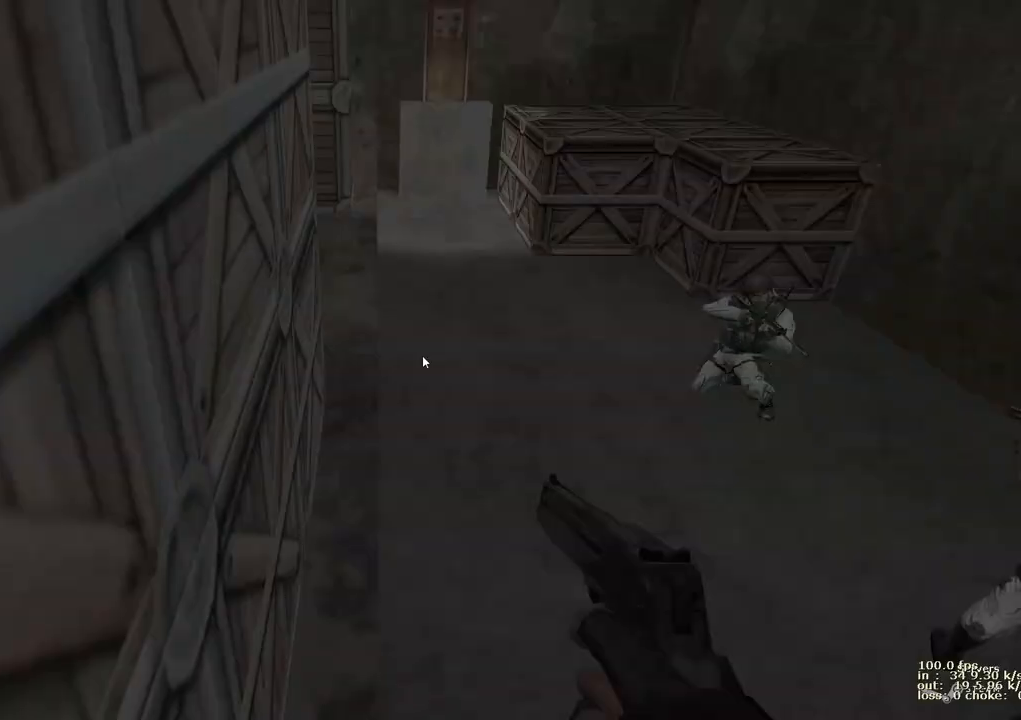
{"keys": [], "events": []}
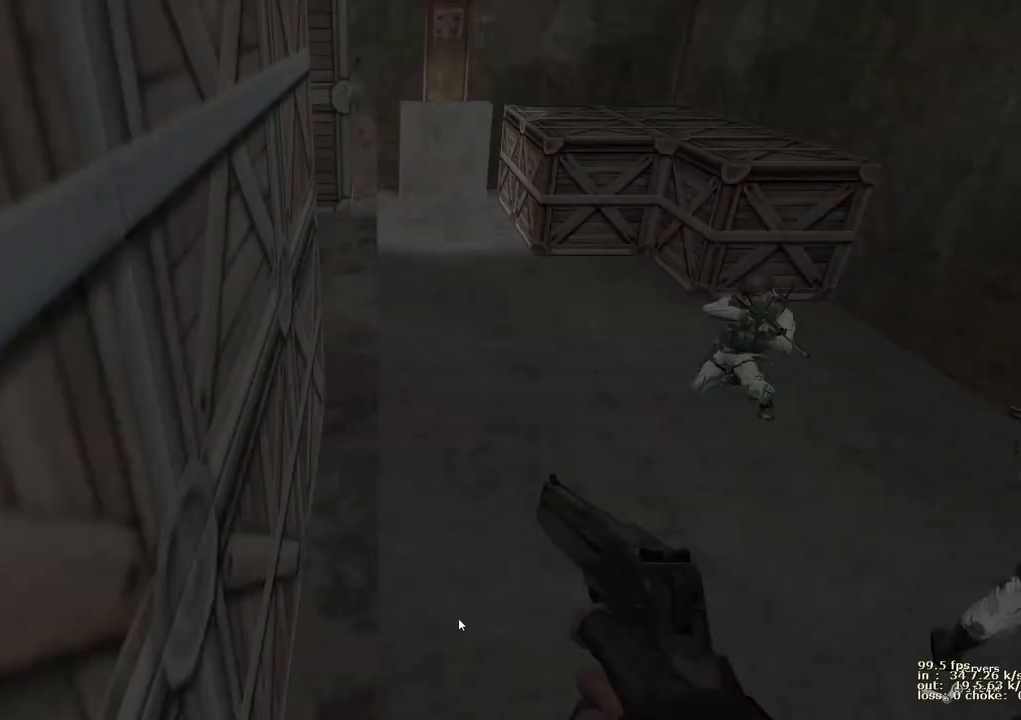
{"keys": [], "events": [[350, "b", "down"], [450, "b", "up"]]}
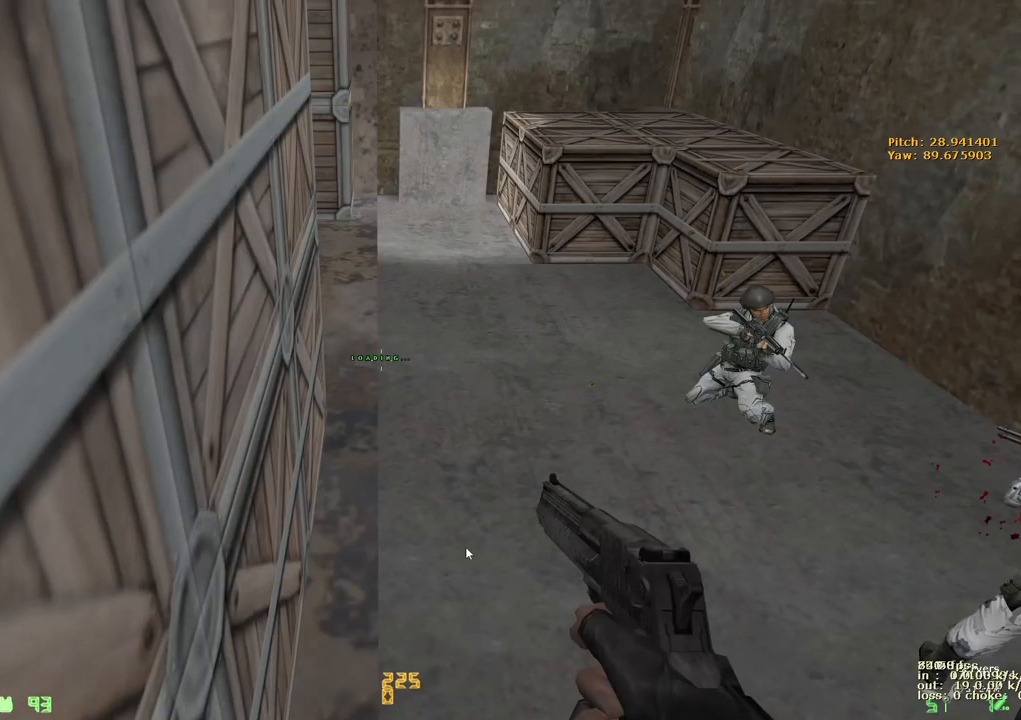
{"keys": ["a", "w"], "events": [[267, "w", "down"], [367, "a", "down"]]}
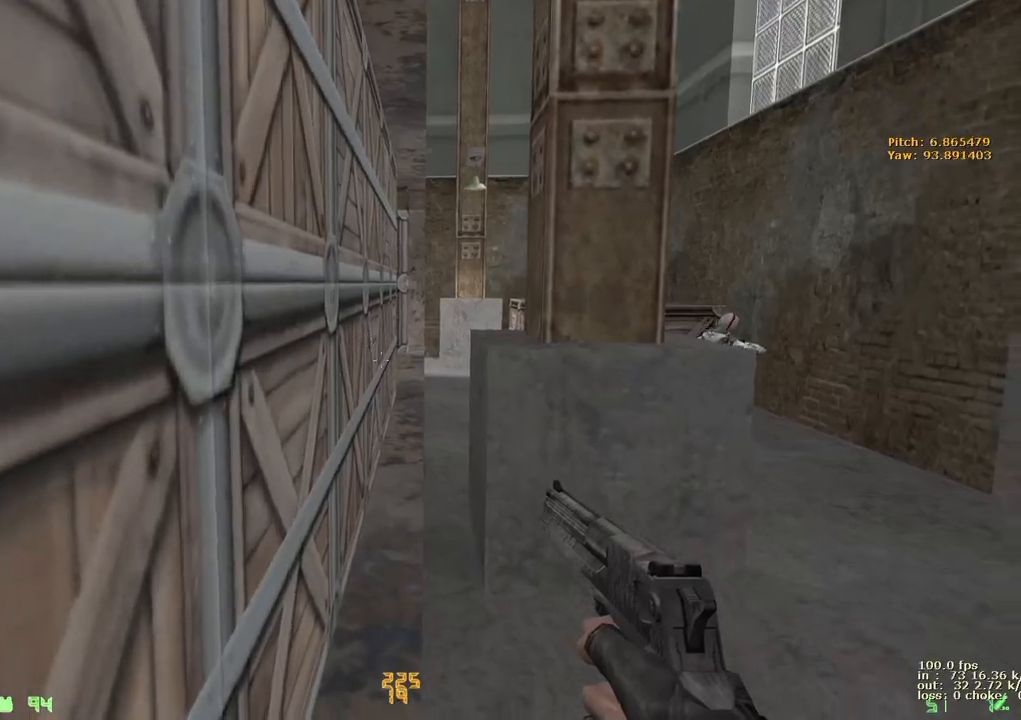
{"keys": ["w"], "events": [[100, "a", "up"], [233, "w", "up"], [333, "w", "down"]]}
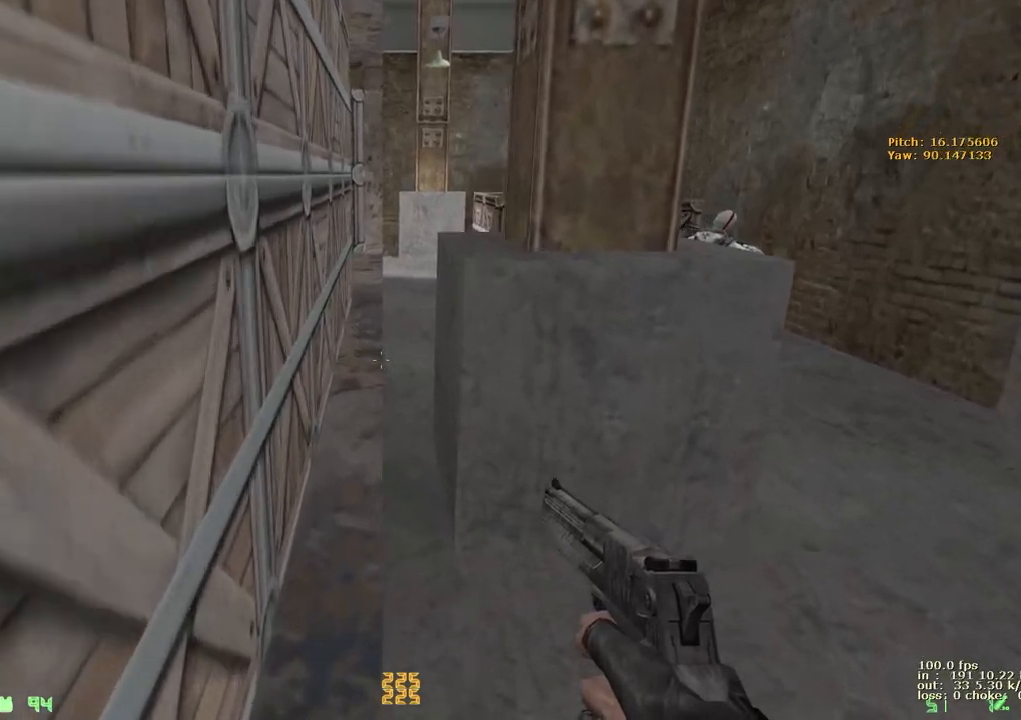
{"keys": ["ctrl", "w"], "events": [[350, "ctrl", "down"]]}
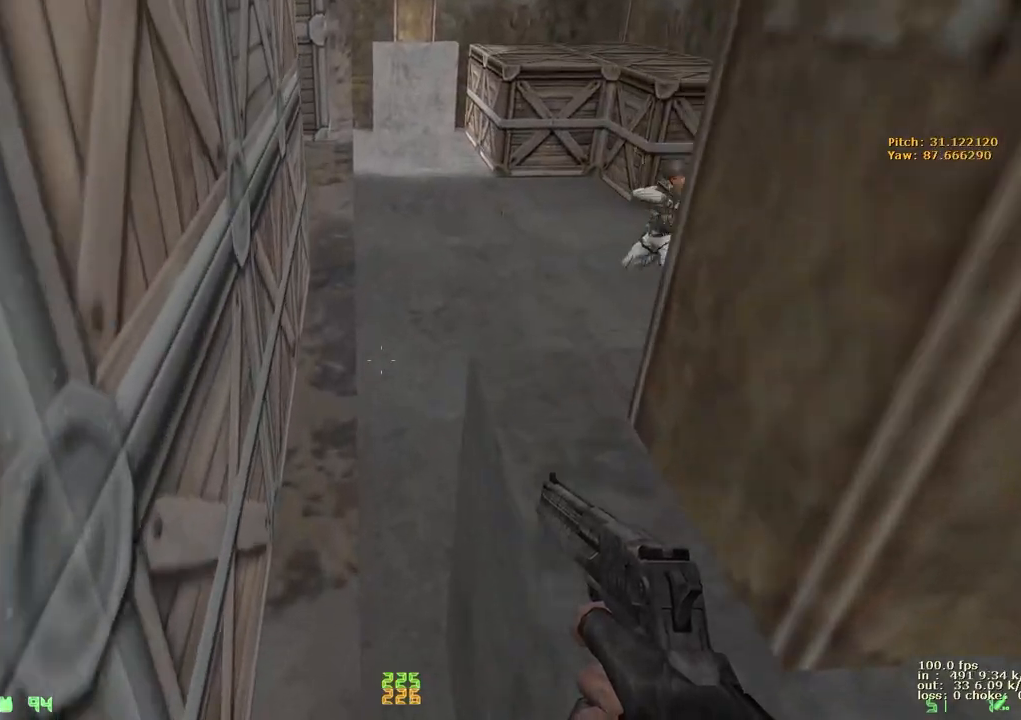
{"keys": ["w"], "events": [[267, "ctrl", "up"]]}
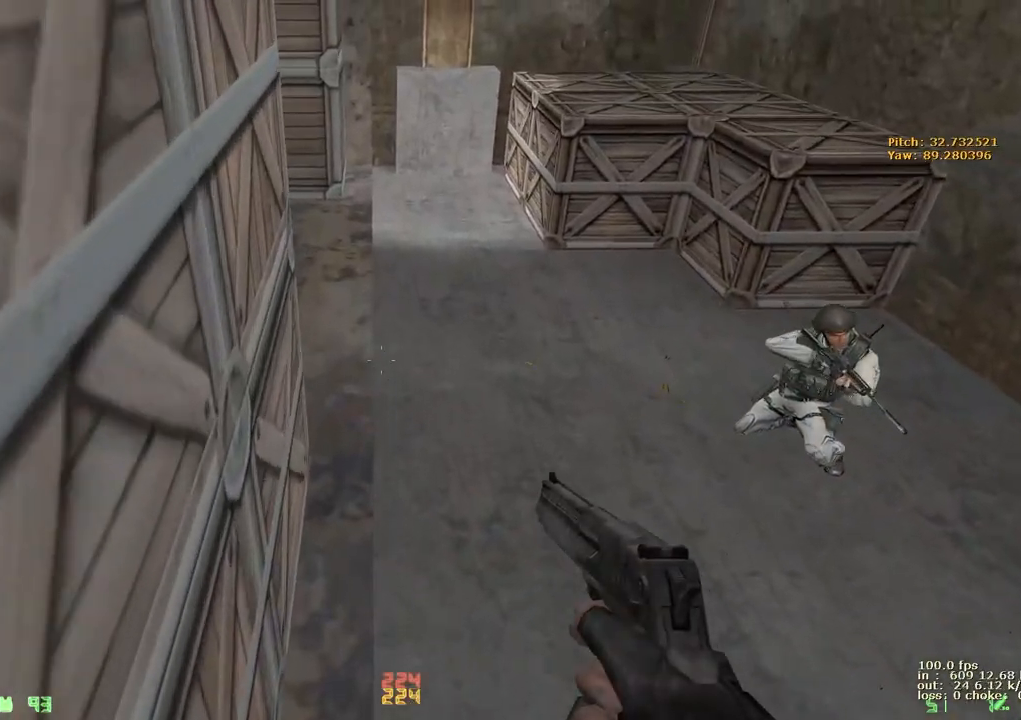
{"keys": ["w"], "events": [[150, "a", "down"], [333, "a", "up"]]}
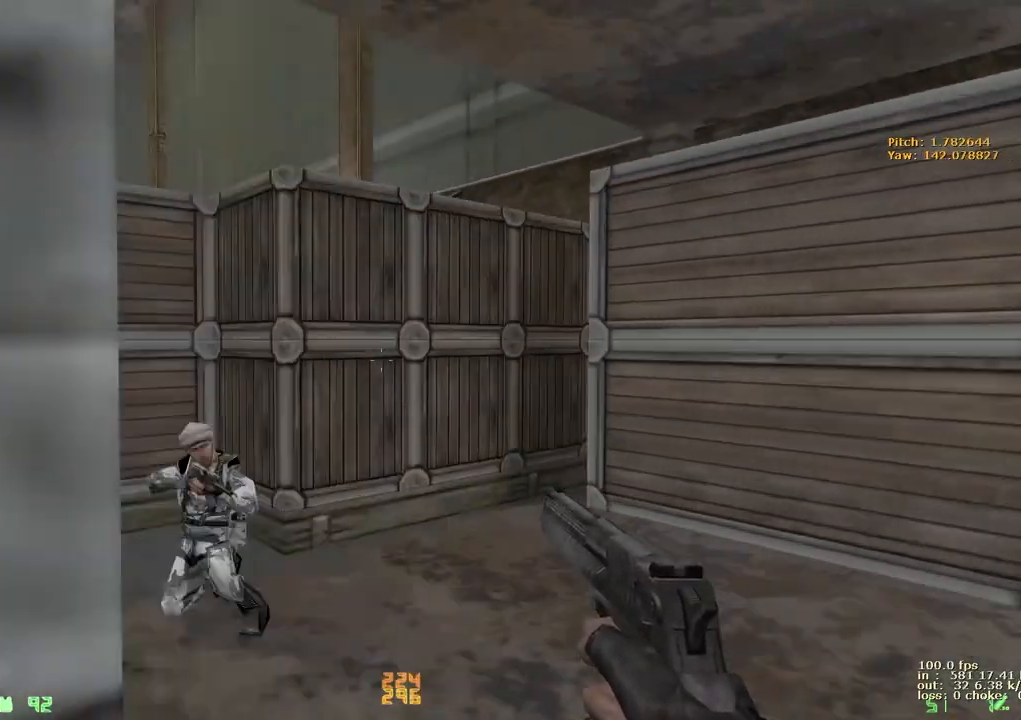
{"keys": ["a", "w"], "events": [[200, "a", "down"], [400, "a", "up"], [483, "a", "down"]]}
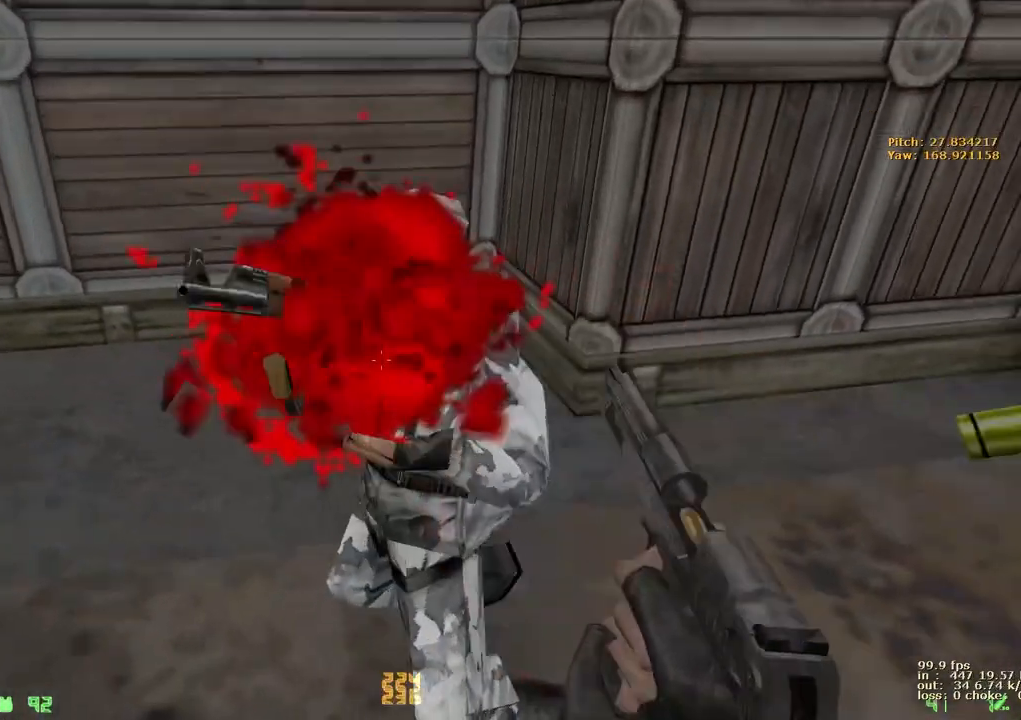
{"keys": ["a", "w"], "events": [[217, "a", "up"], [417, "a", "down"]]}
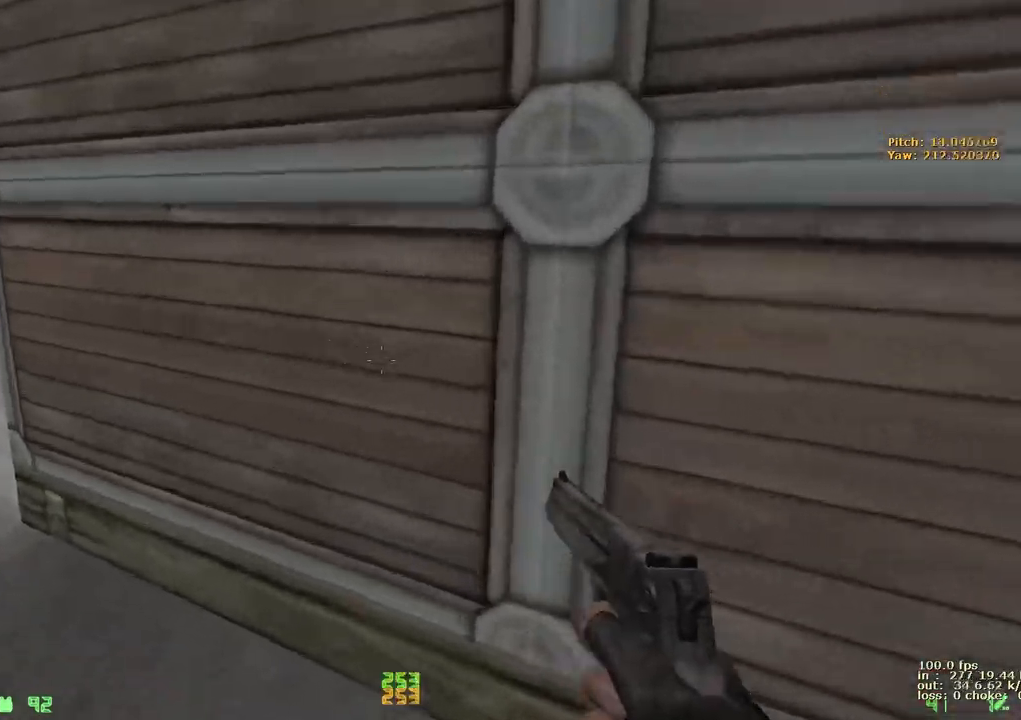
{"keys": ["a", "w"], "events": [[250, "a", "up"], [250, "d", "down"], [300, "d", "up"], [350, "a", "down"]]}
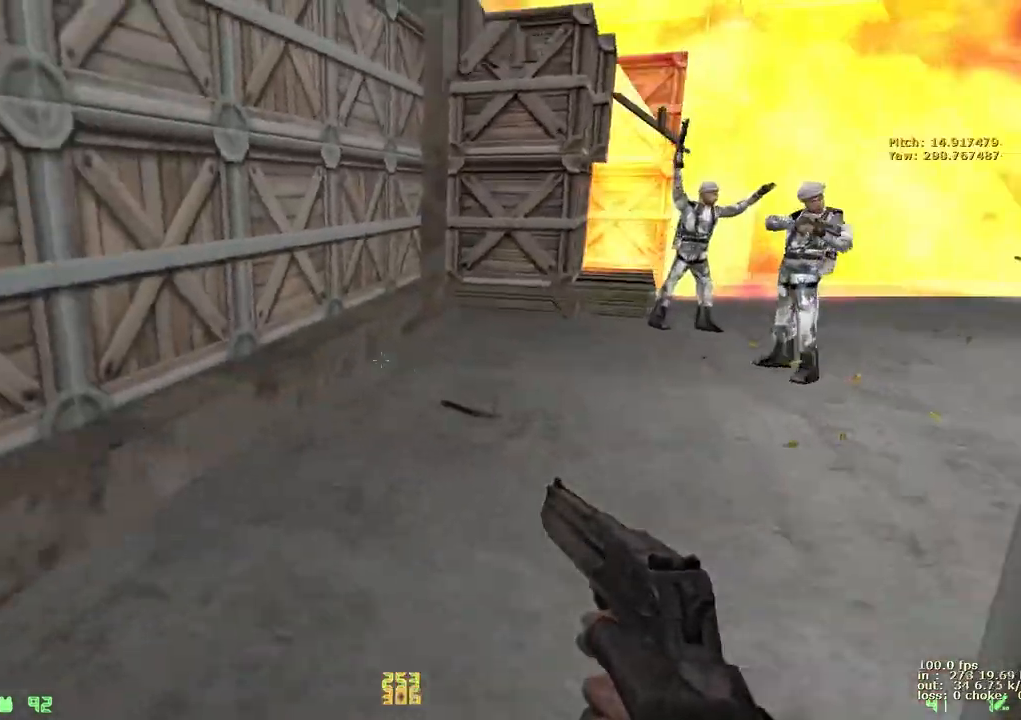
{"keys": ["d", "w"], "events": [[67, "a", "up"], [67, "d", "down"]]}
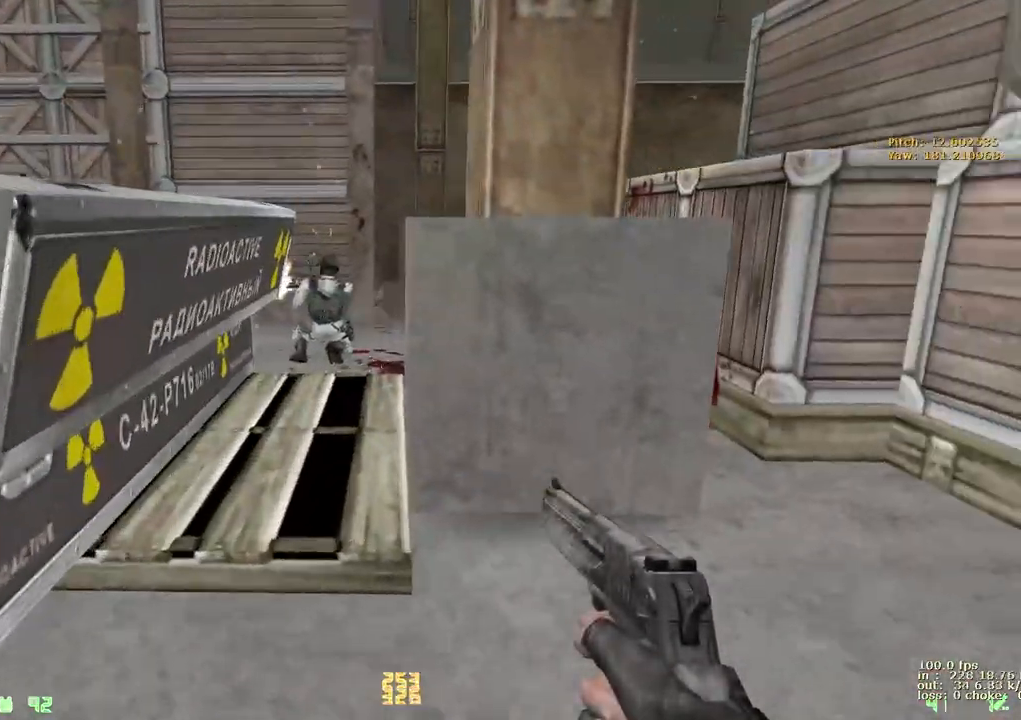
{"keys": ["a", "v", "w"], "events": [[50, "a", "down"], [83, "d", "up"], [500, "v", "down"]]}